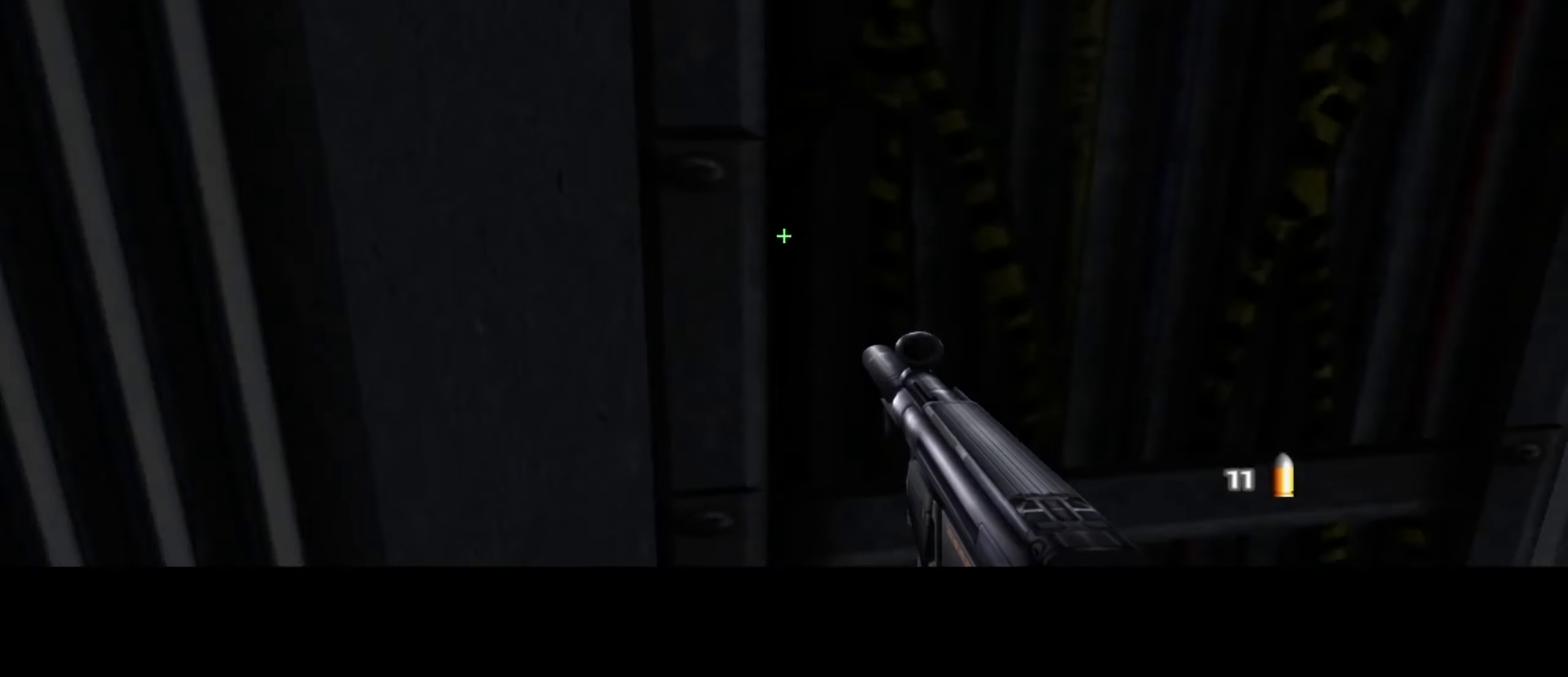
Gameplay with keyboard and mouse; each line is a JSON object with the keys and mouse buttons held at the frame after it. "events" lists presses ("down") and releases ("up") of "1", "2", "3", "4", "5", "a", "alt", "c", "ctrl", "d", "e", "f", "q", "r", "s", "shift", "space", "tab", "v", "w", "x", "z", "mouse_left", "mouse_middle", "mouse_right", "mouse_wheel_up" and "mouse_wheel_down" between this image and that frame as [ms after this image, input, new state], when the widget could be followed in between. "mouse_left", "mouse_middle", "mouse_right", "mouse_wheel_up", "mouse_wheel_down" = the "left", "middle", "right", "wheel_up", "wheel_down" buttons of the "mouse" list. No other keys are recorded. Not read: mouse_move.
{"keys": ["w"], "mouse": ["left"], "events": [[250, "d", "up"], [483, "mouse_left", "down"]]}
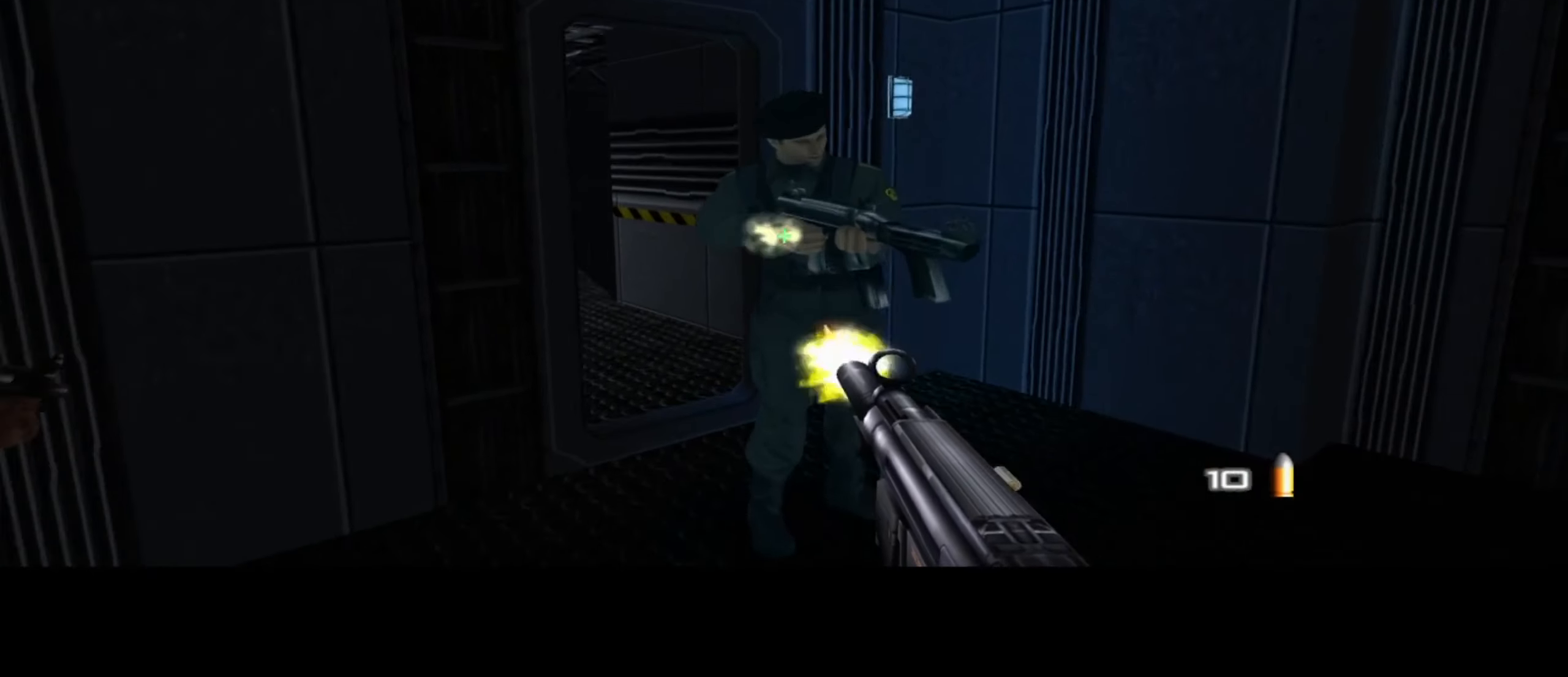
{"keys": ["d", "w"], "mouse": [], "events": [[350, "mouse_left", "up"], [450, "d", "down"]]}
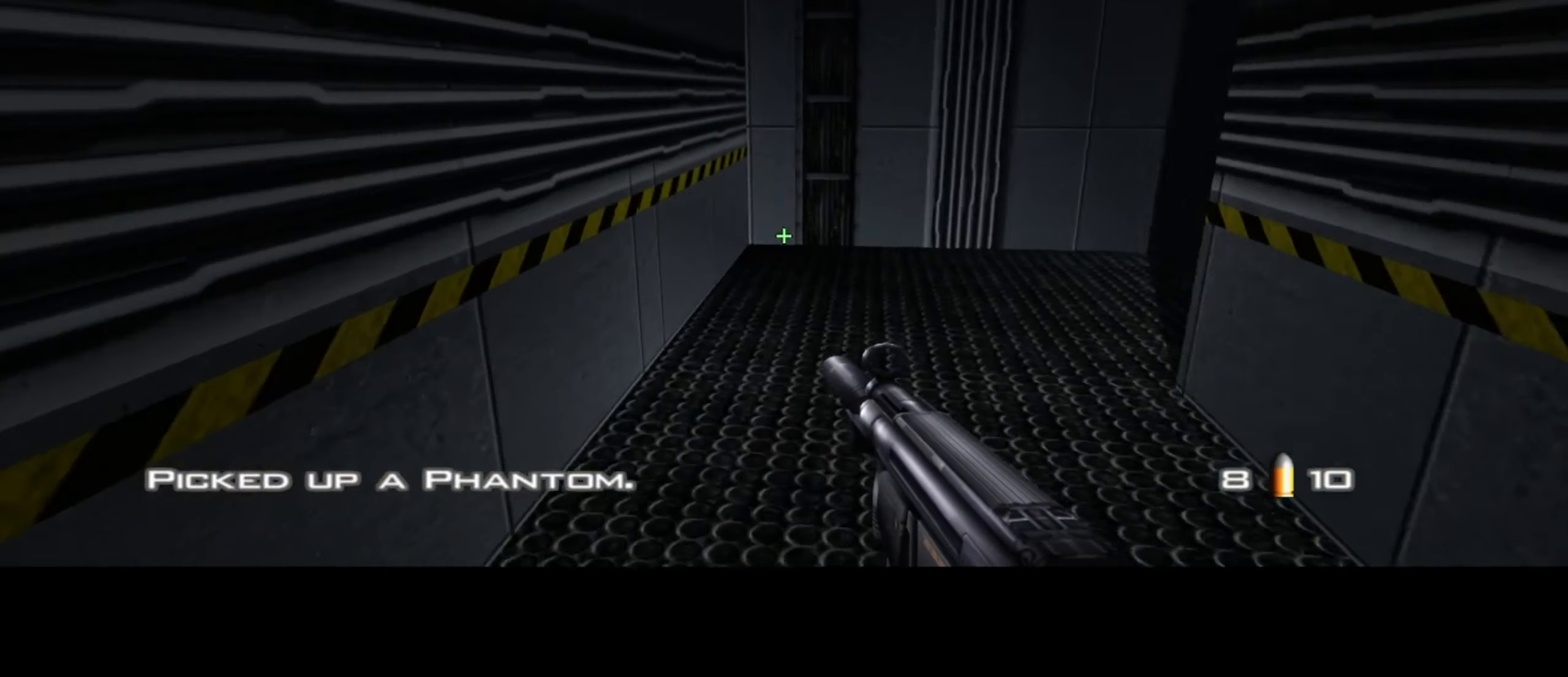
{"keys": ["d", "w"], "mouse": [], "events": []}
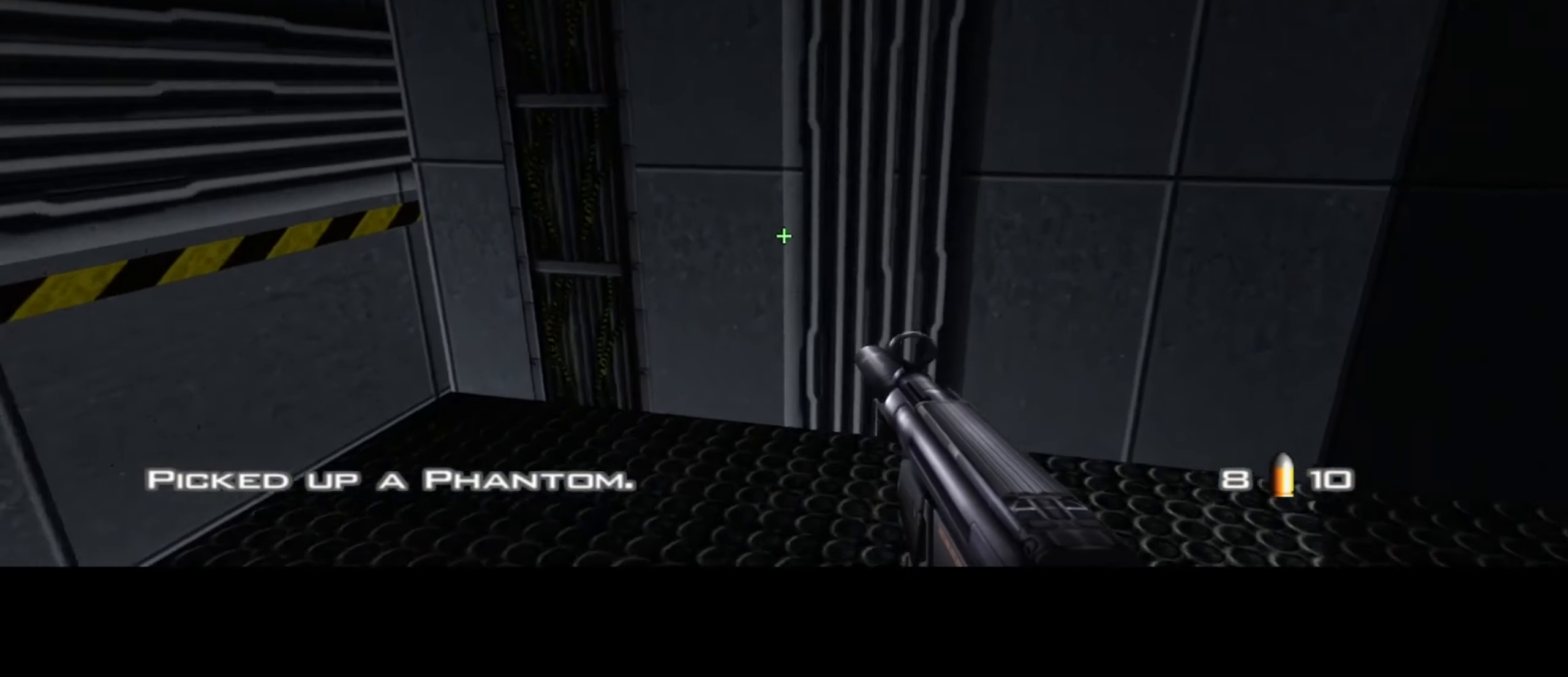
{"keys": ["d", "w"], "mouse": [], "events": []}
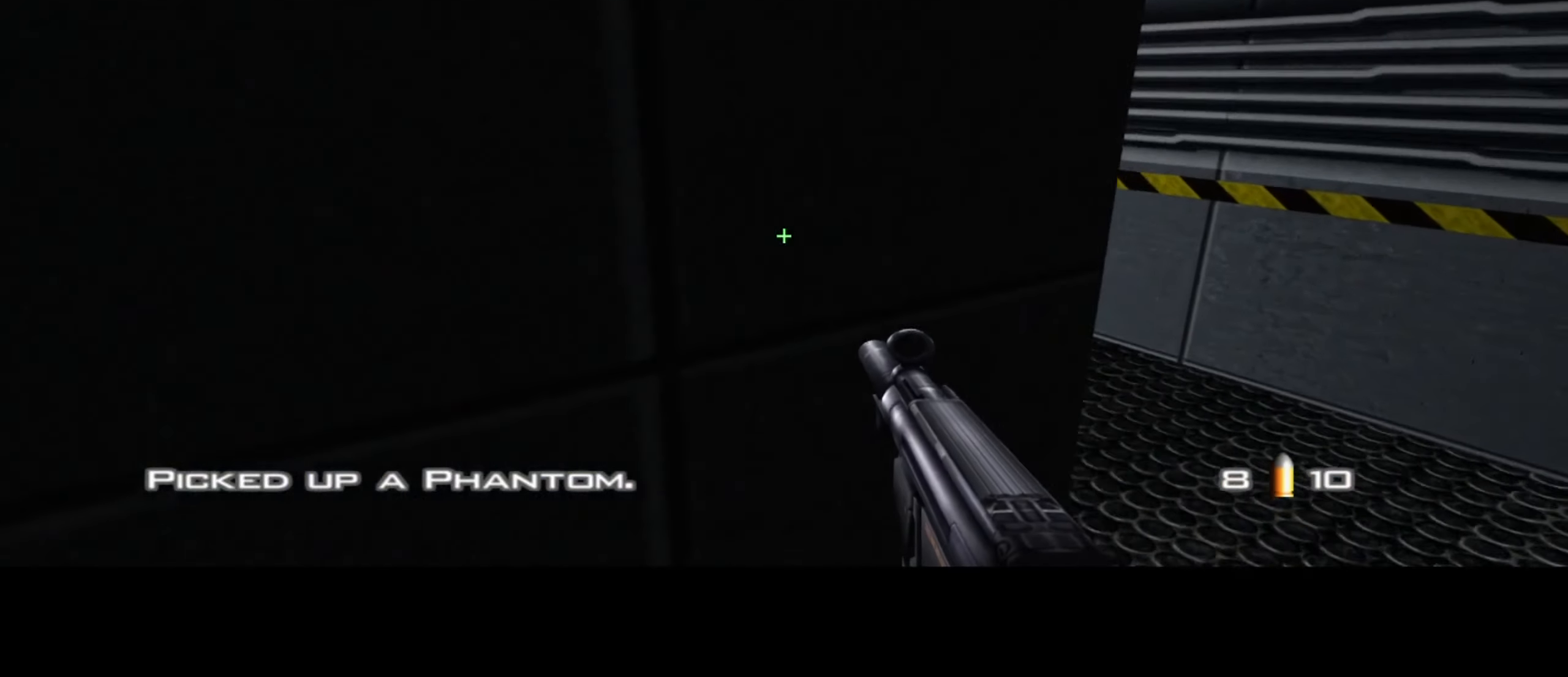
{"keys": ["w"], "mouse": ["left"], "events": [[200, "d", "up"], [383, "mouse_left", "down"]]}
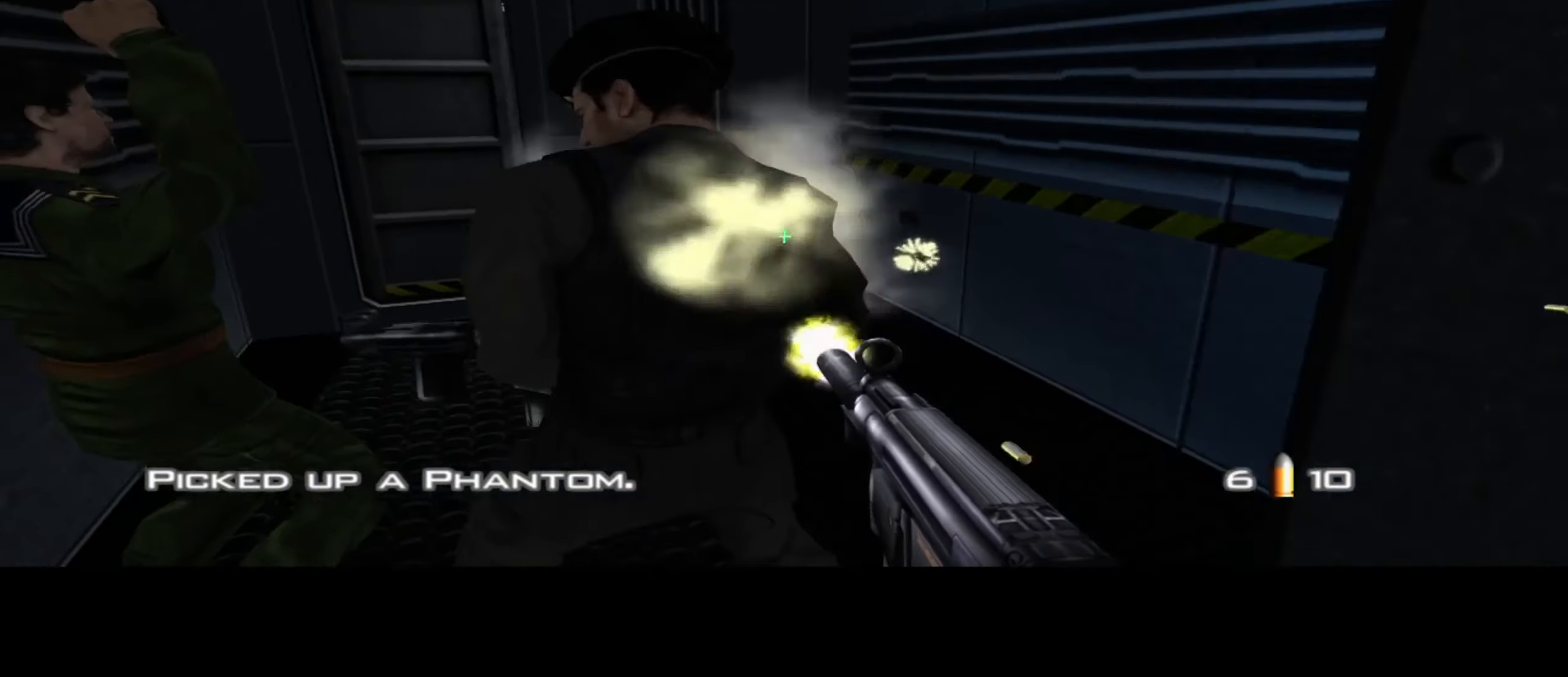
{"keys": ["a", "w"], "mouse": [], "events": [[317, "mouse_left", "up"], [350, "a", "down"]]}
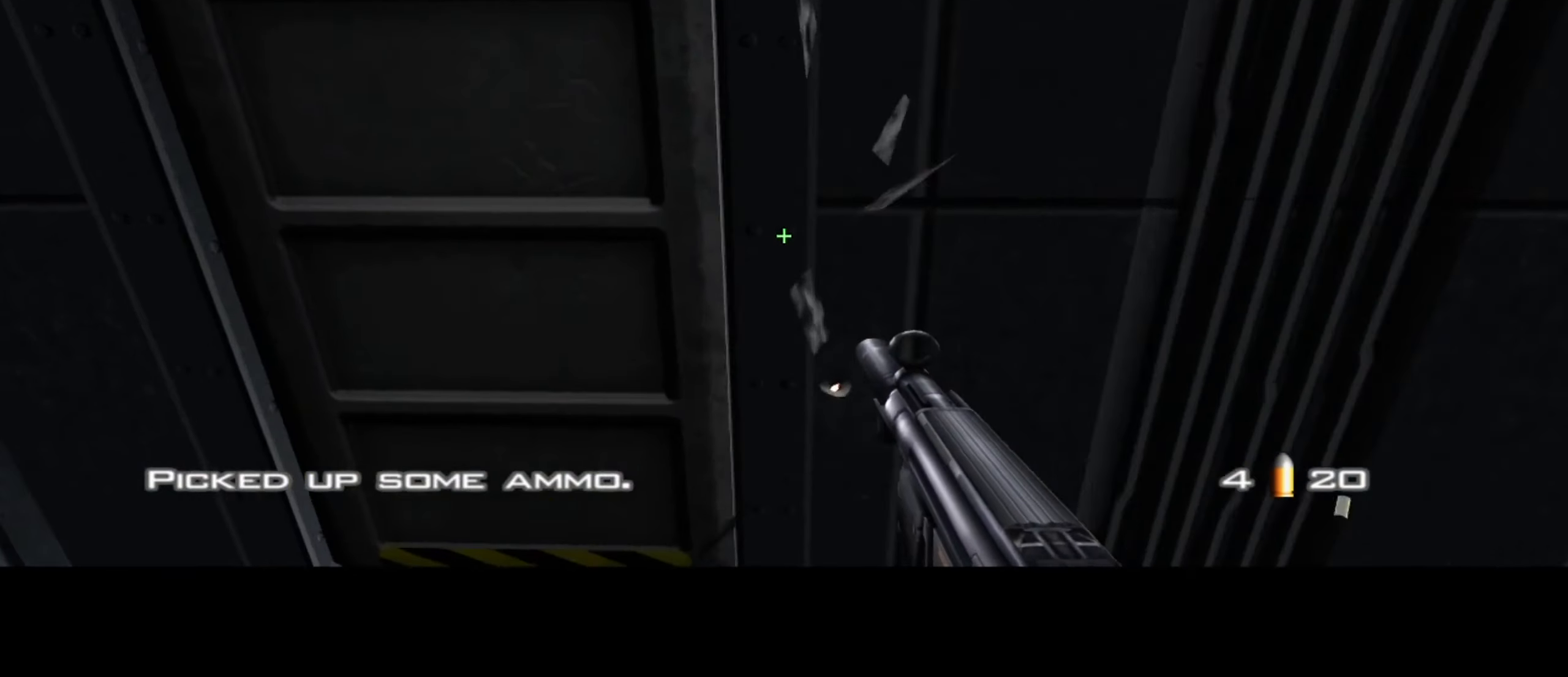
{"keys": ["w"], "mouse": [], "events": [[83, "a", "up"], [83, "space", "down"], [217, "space", "up"]]}
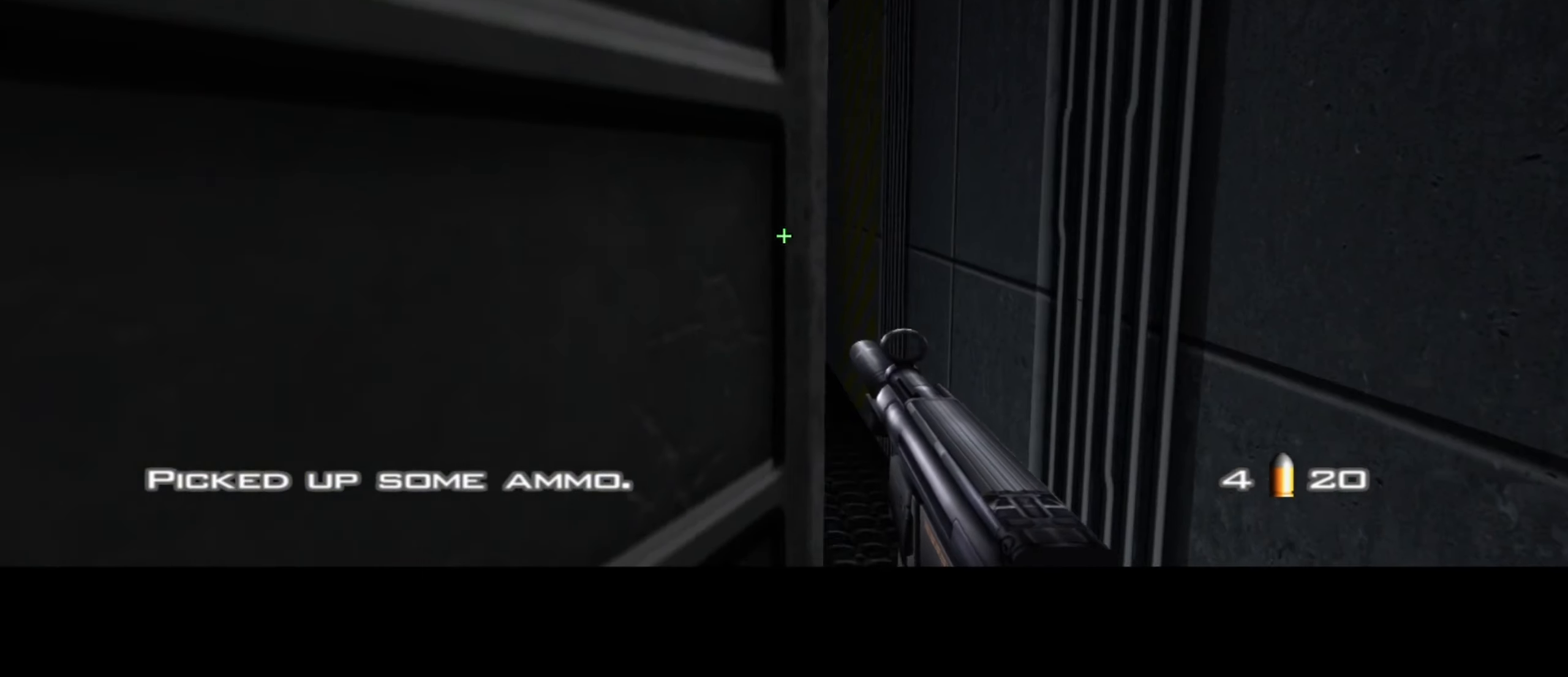
{"keys": ["w"], "mouse": ["left"], "events": [[333, "mouse_left", "down"]]}
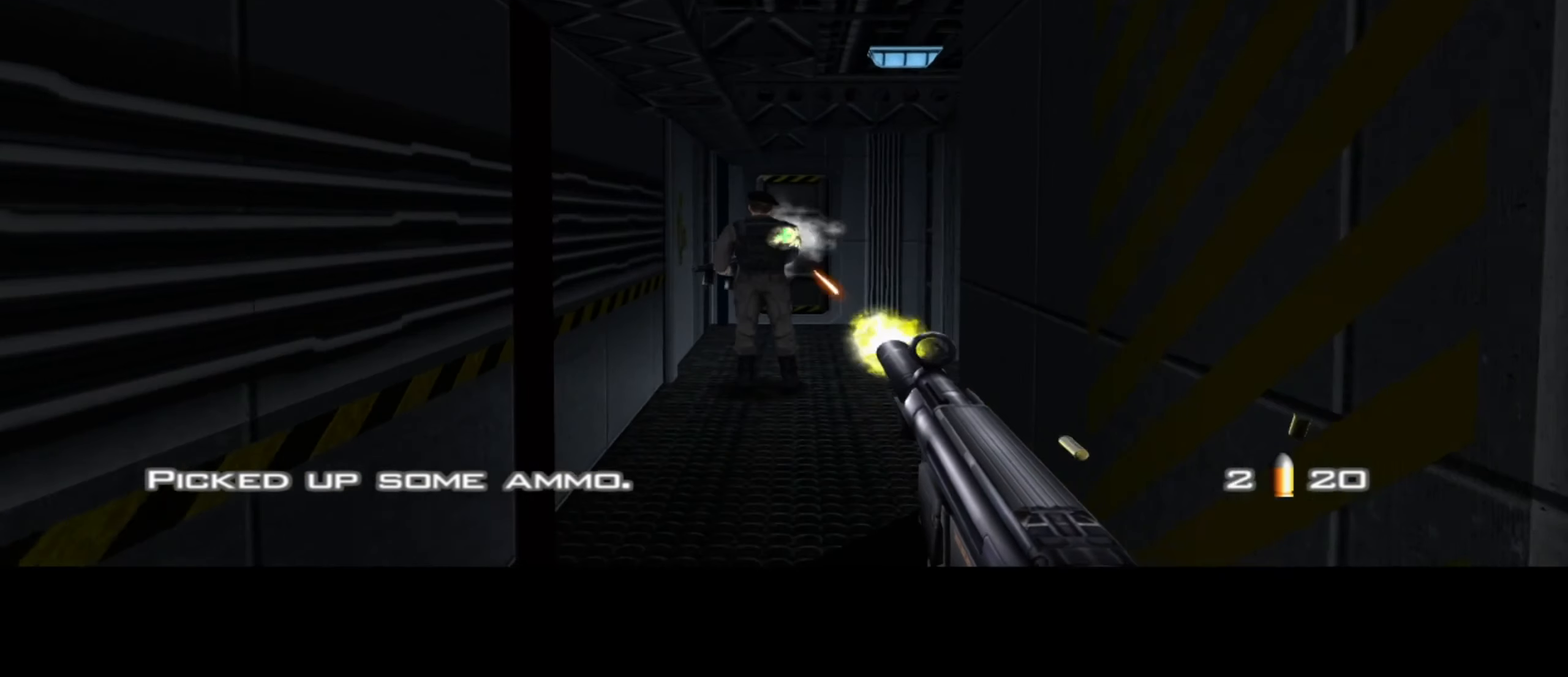
{"keys": ["d", "w"], "mouse": [], "events": [[400, "d", "down"], [400, "mouse_left", "up"]]}
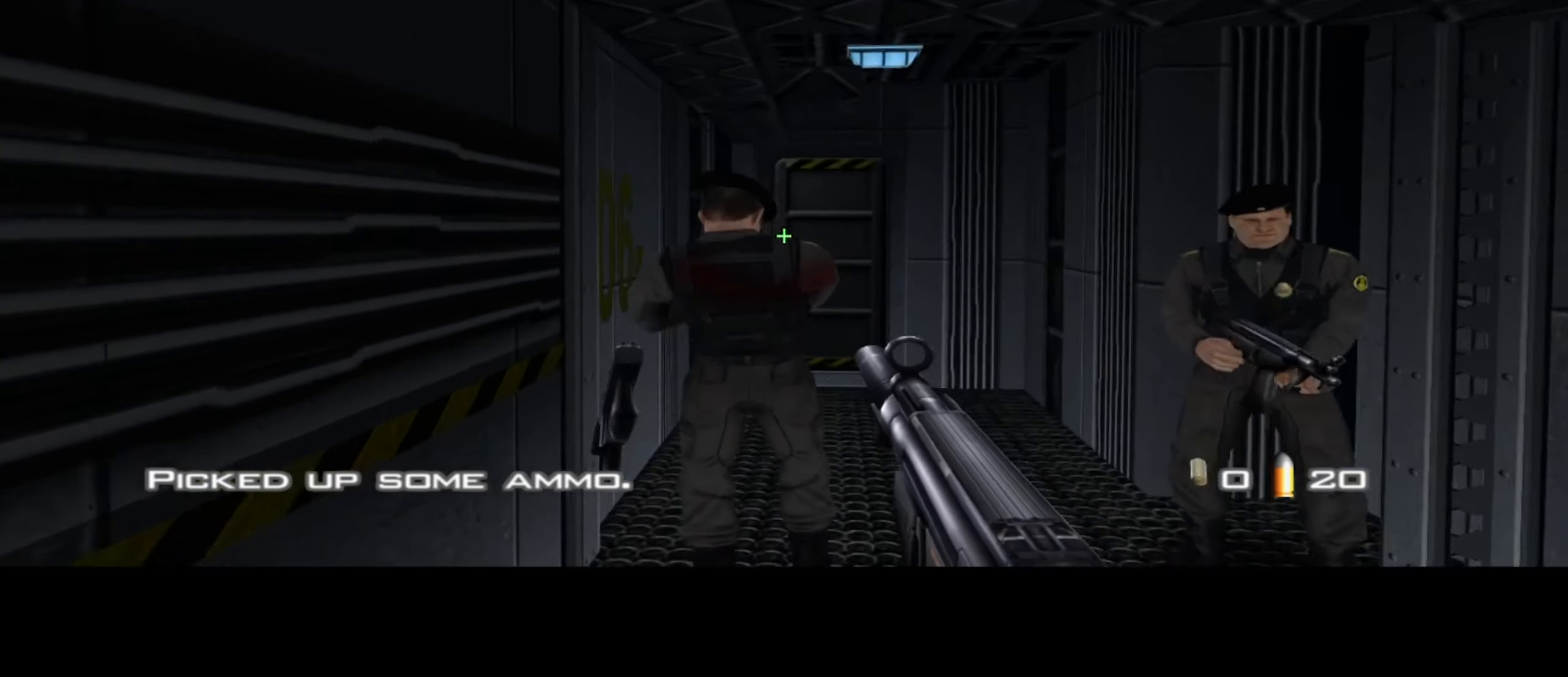
{"keys": ["d", "w"], "mouse": [], "events": [[17, "c", "down"], [117, "c", "up"]]}
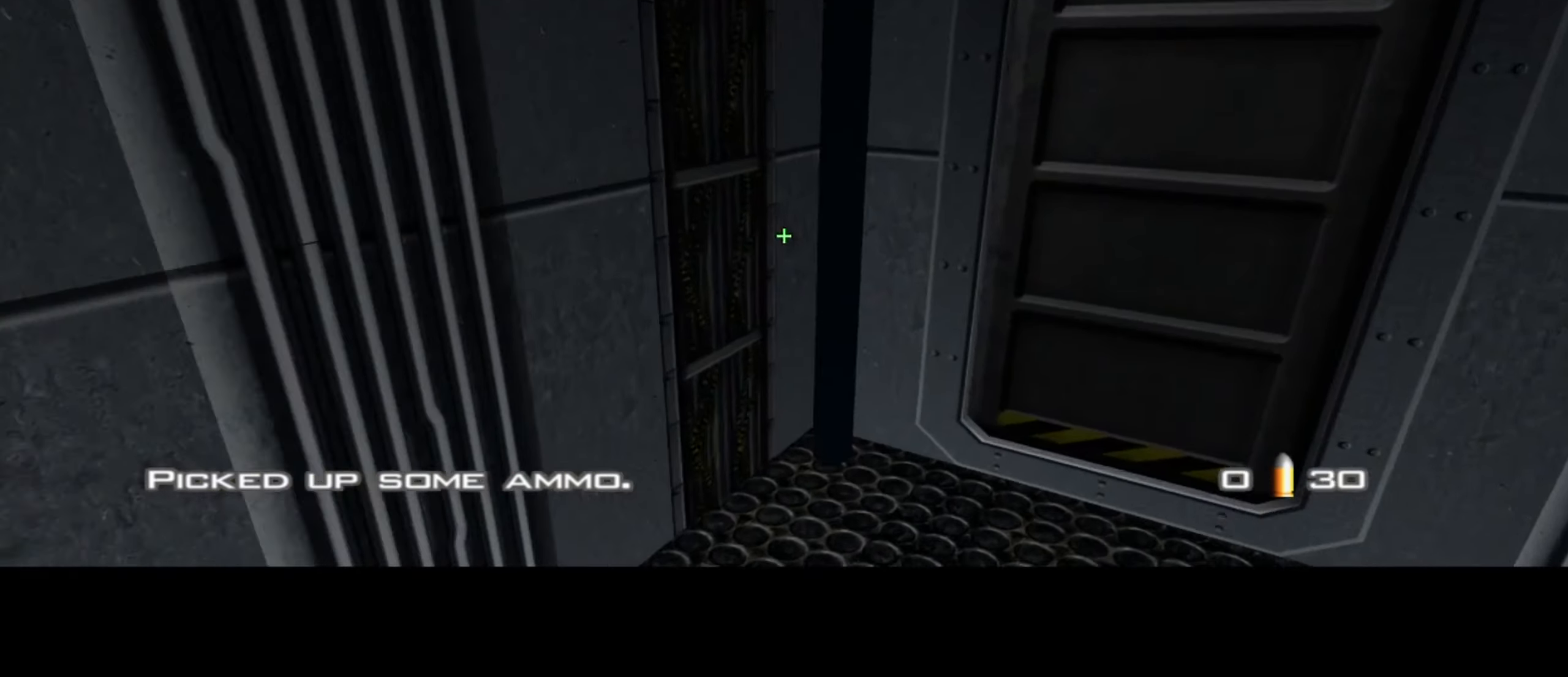
{"keys": ["a", "w"], "mouse": [], "events": [[50, "space", "down"], [83, "a", "down"], [83, "d", "up"], [133, "space", "up"]]}
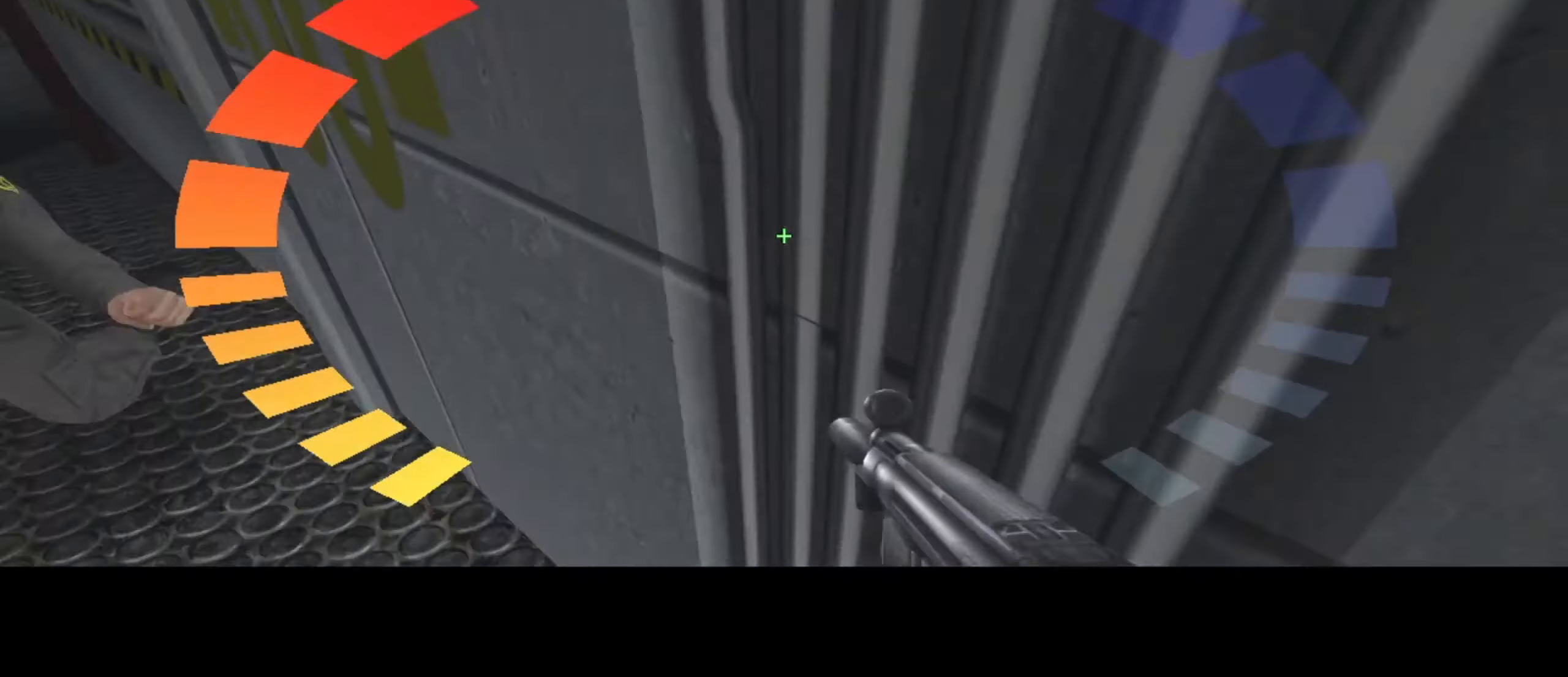
{"keys": ["d", "w"], "mouse": [], "events": [[67, "a", "up"], [67, "d", "down"]]}
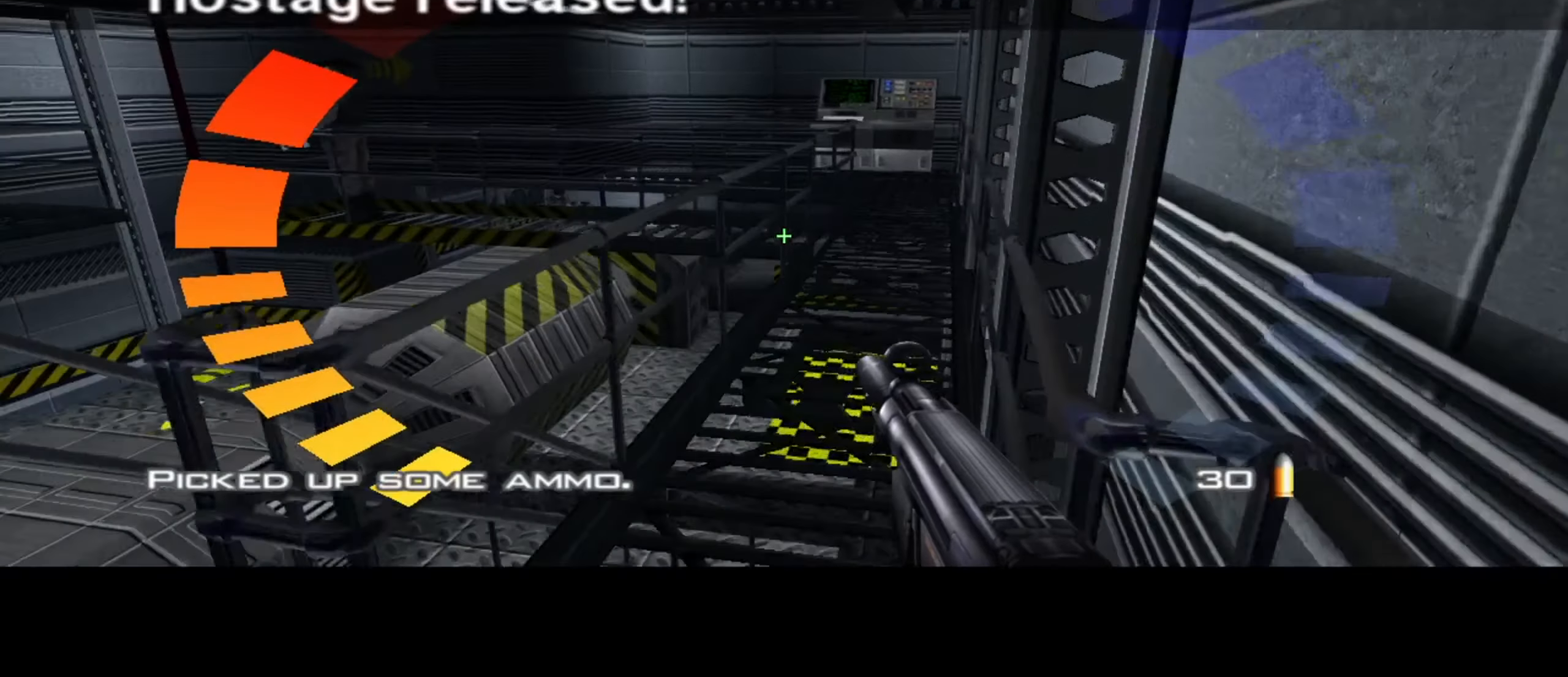
{"keys": ["d", "w"], "mouse": [], "events": []}
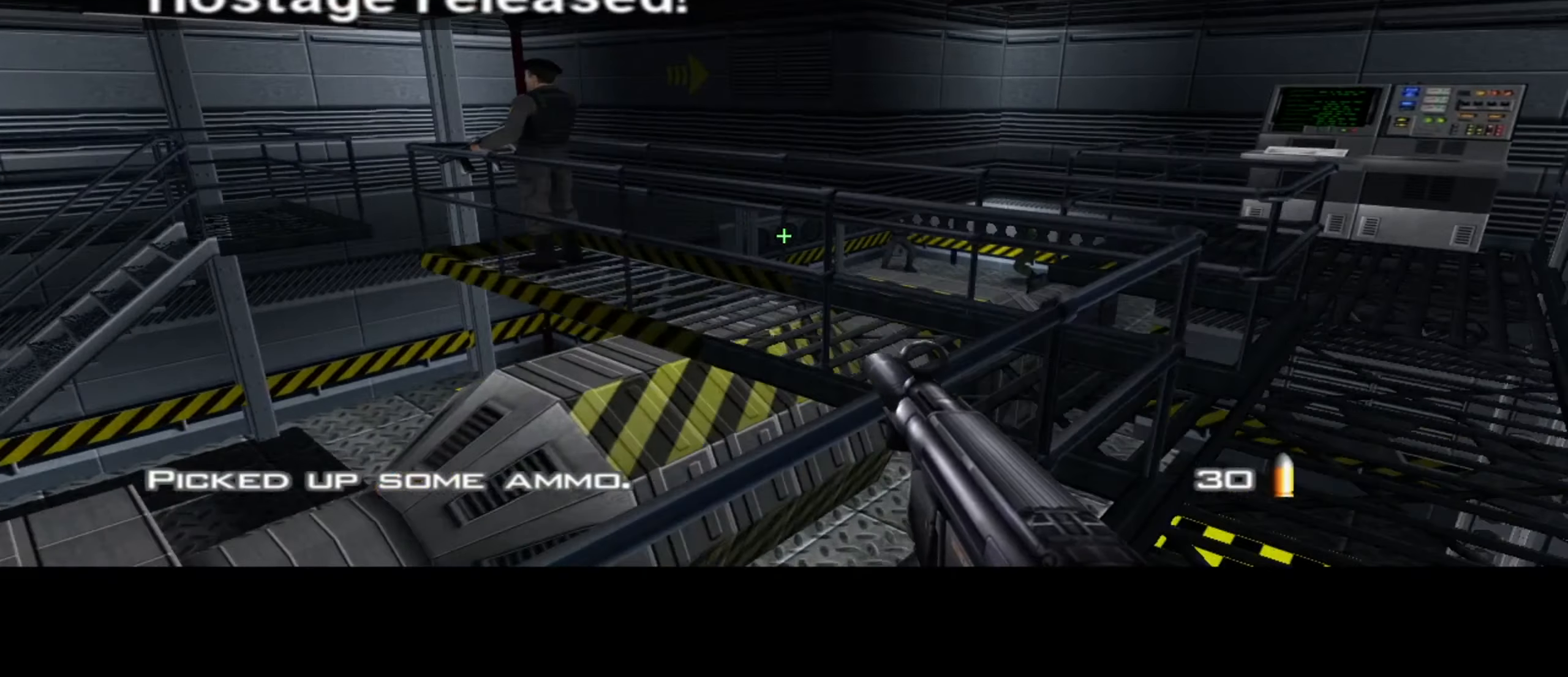
{"keys": [], "mouse": ["left"], "events": [[250, "d", "up"], [250, "w", "up"], [350, "mouse_left", "down"]]}
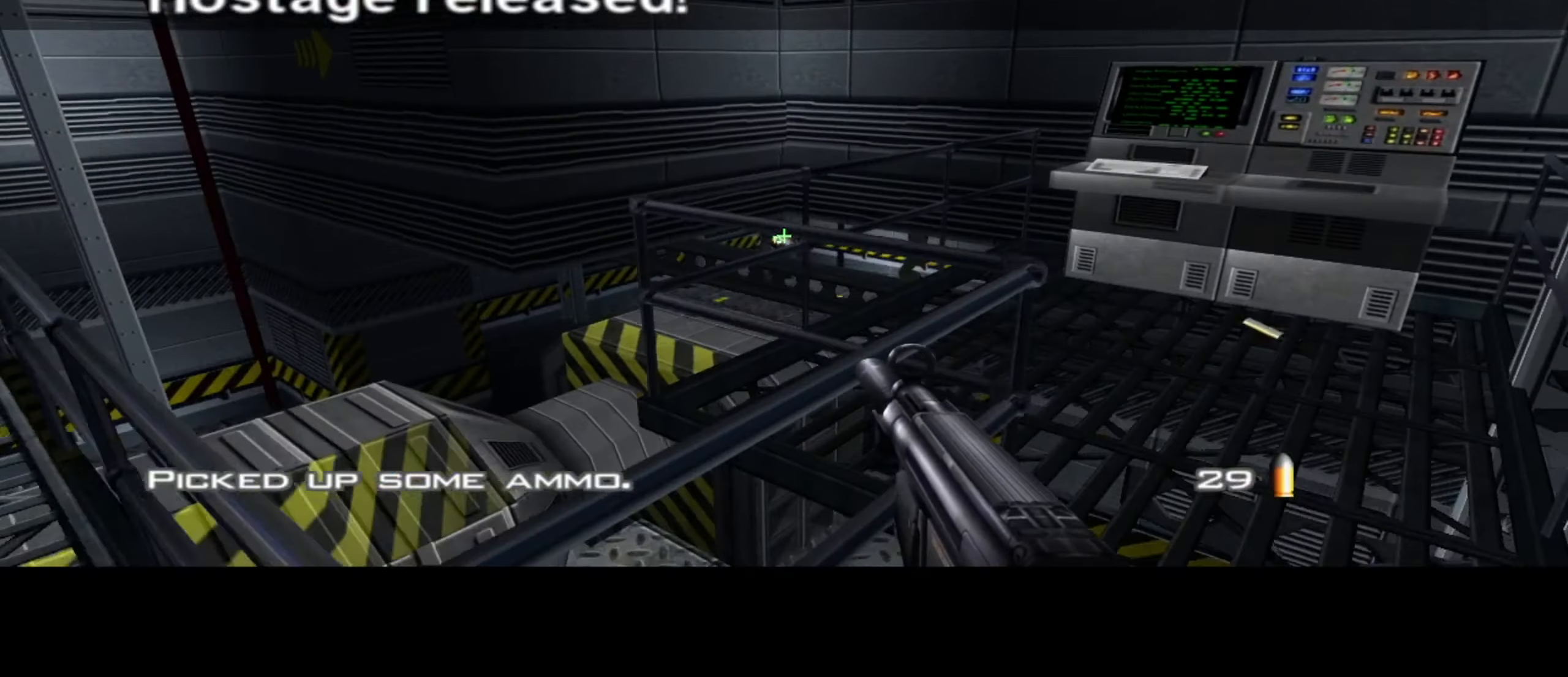
{"keys": [], "mouse": ["left"], "events": []}
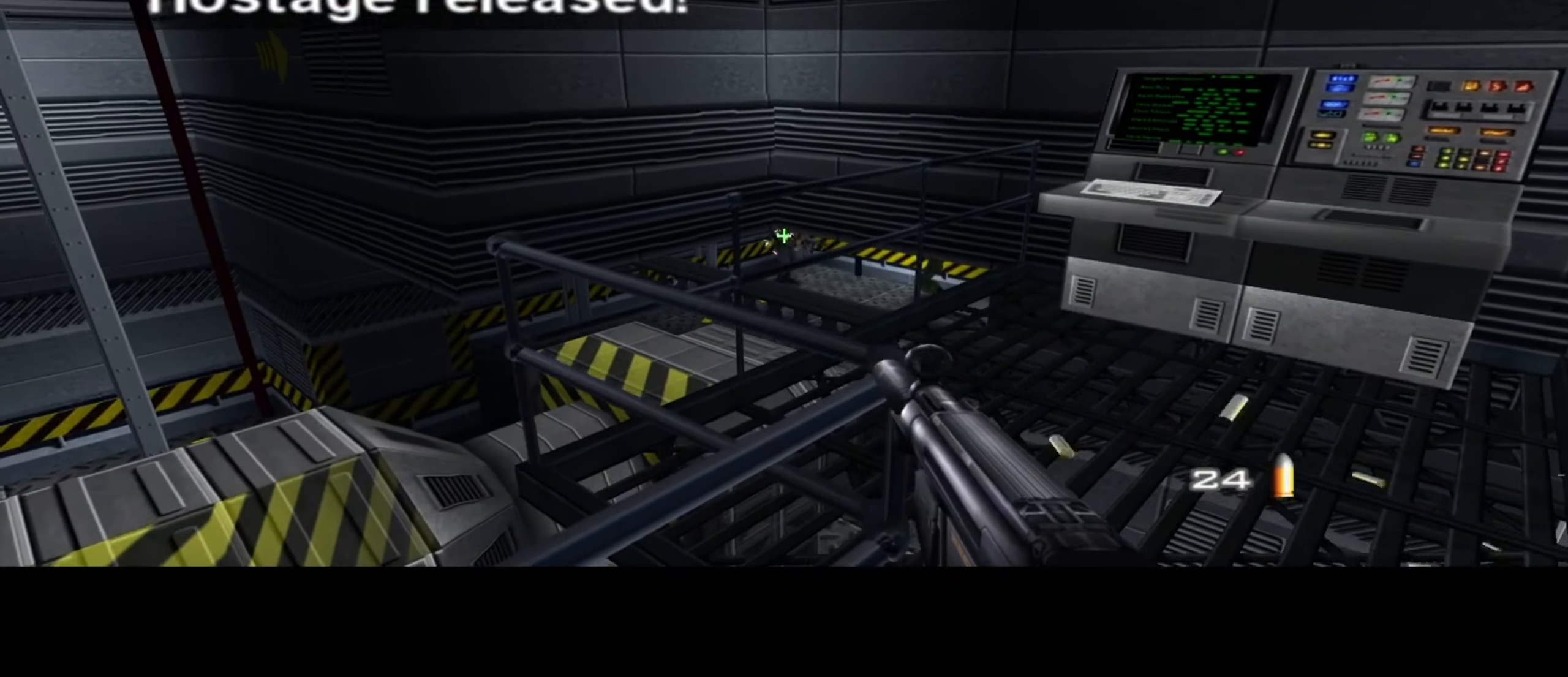
{"keys": ["w"], "mouse": [], "events": [[184, "mouse_left", "up"], [234, "w", "down"], [417, "f", "down"], [500, "f", "up"]]}
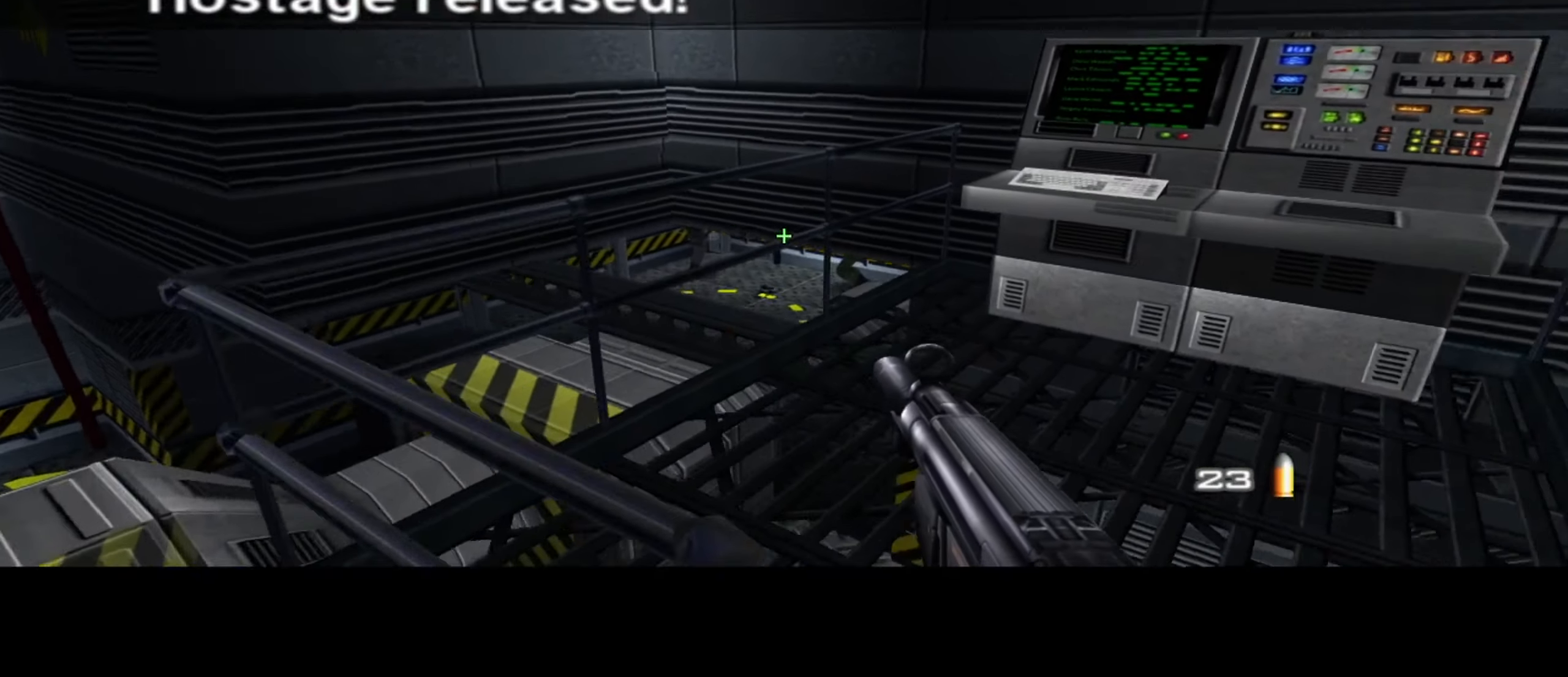
{"keys": ["w"], "mouse": [], "events": [[100, "f", "down"], [184, "f", "up"]]}
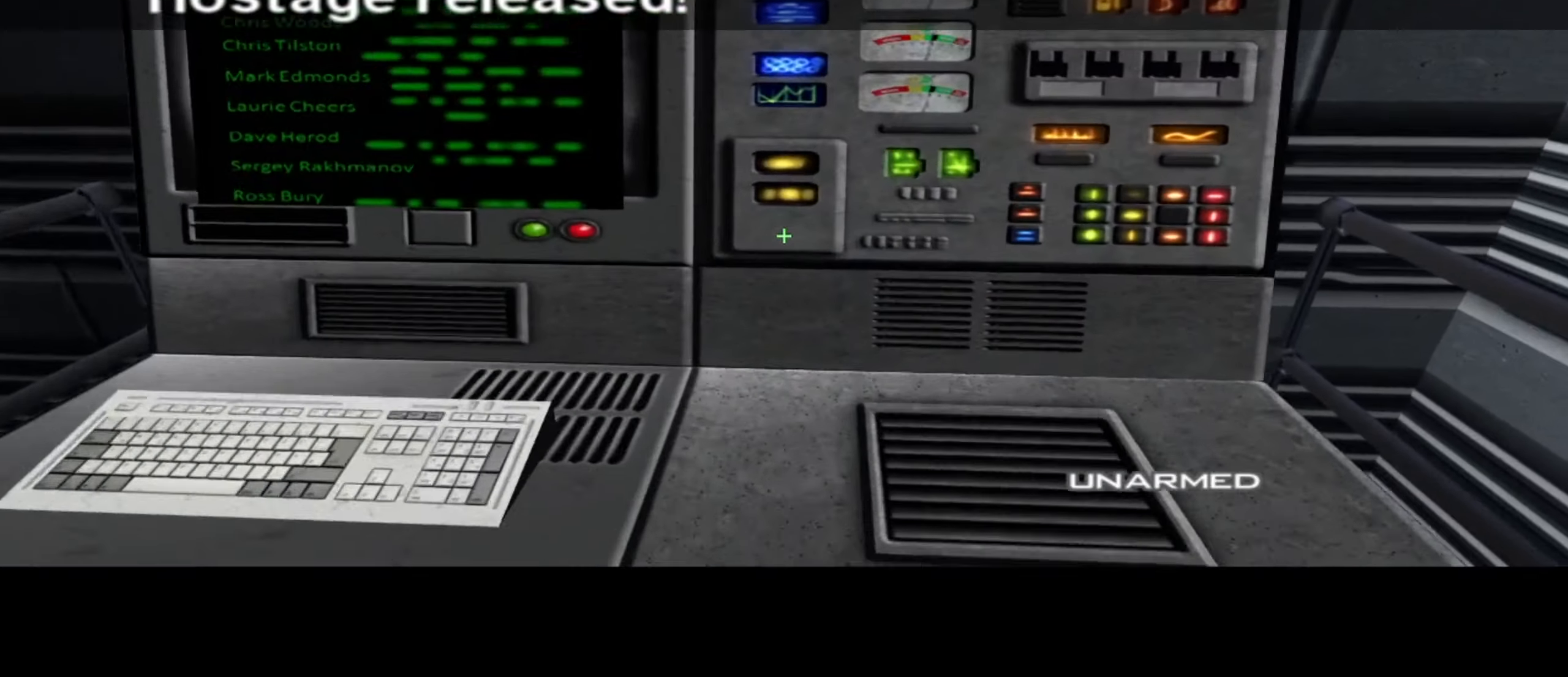
{"keys": ["w"], "mouse": [], "events": [[150, "mouse_left", "down"], [250, "mouse_left", "up"], [334, "f", "down"], [434, "f", "up"]]}
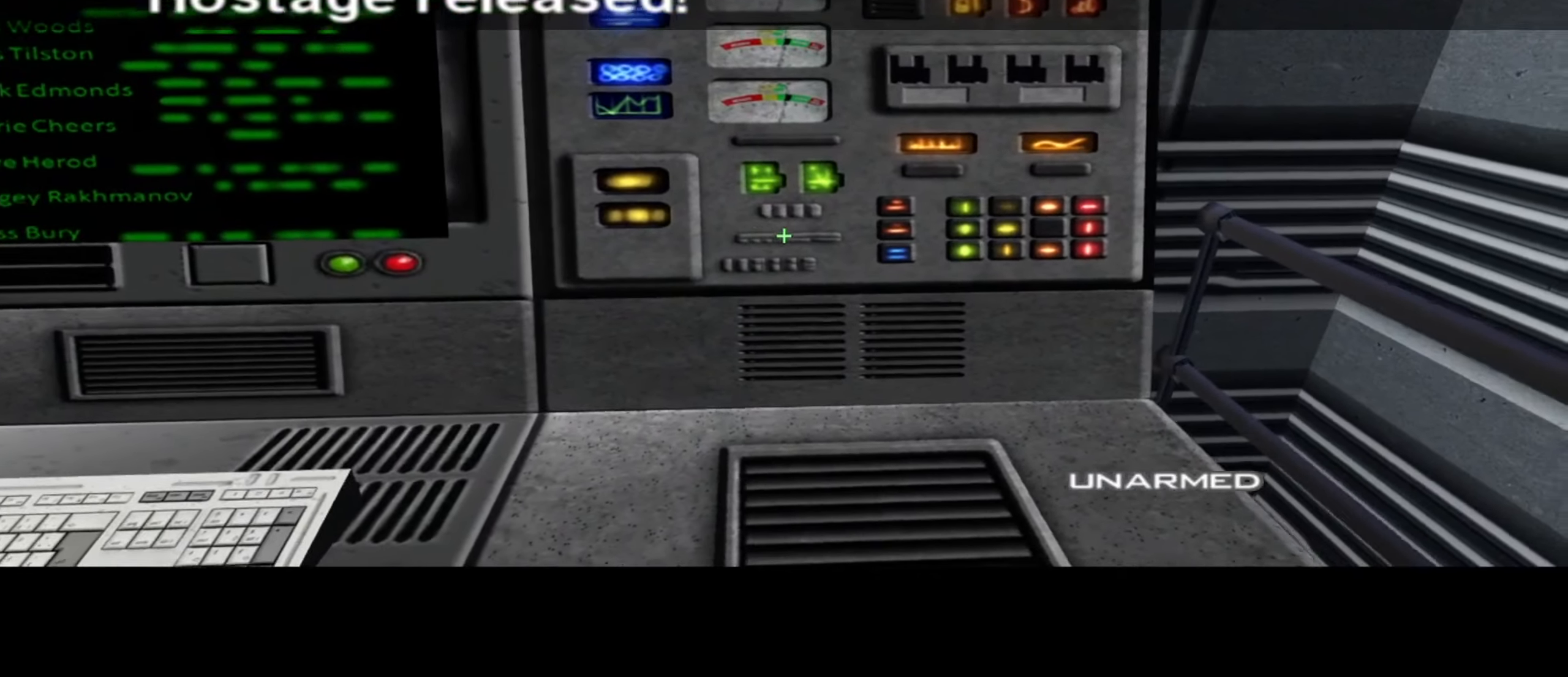
{"keys": ["w"], "mouse": [], "events": [[350, "mouse_left", "down"], [450, "mouse_left", "up"]]}
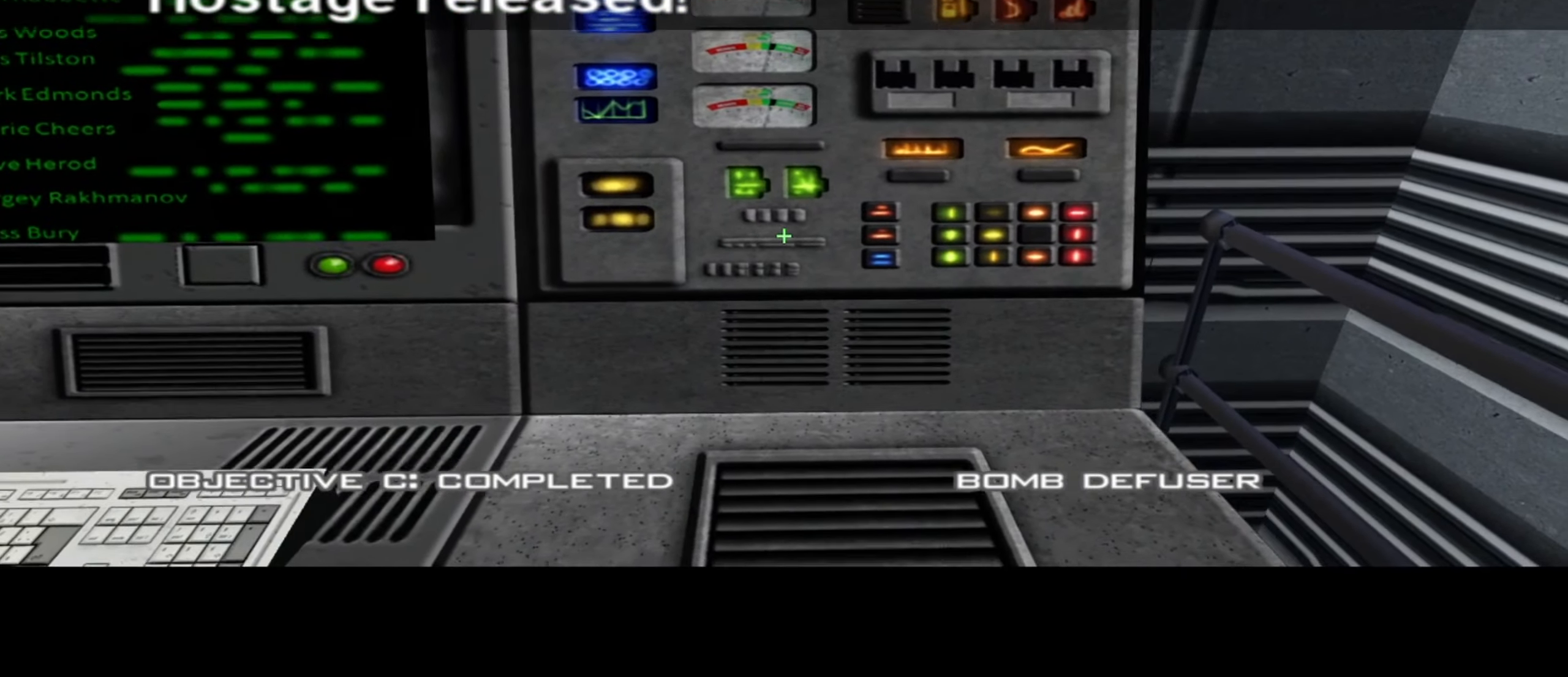
{"keys": ["d", "w"], "mouse": [], "events": [[34, "mouse_left", "down"], [84, "d", "down"], [84, "mouse_left", "up"], [267, "q", "down"], [367, "q", "up"]]}
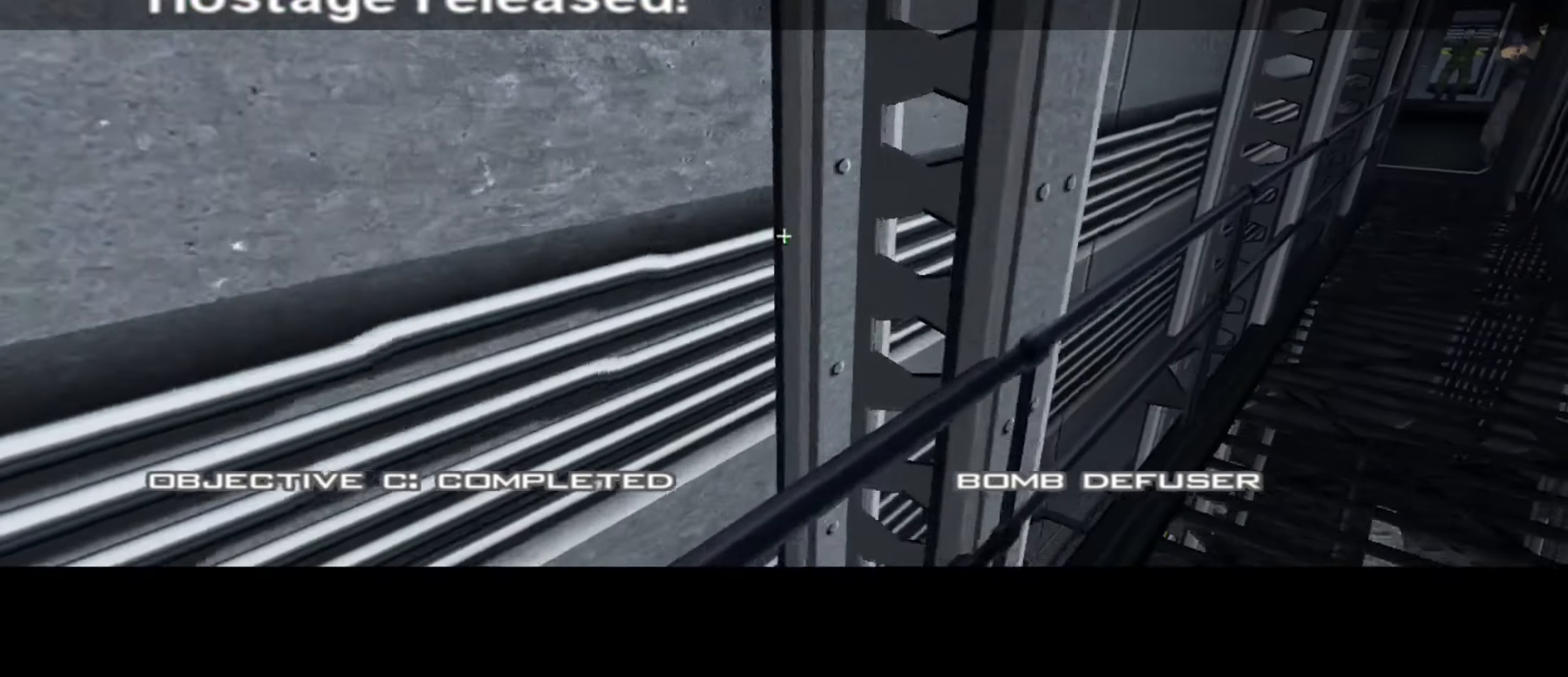
{"keys": ["d", "w"], "mouse": [], "events": []}
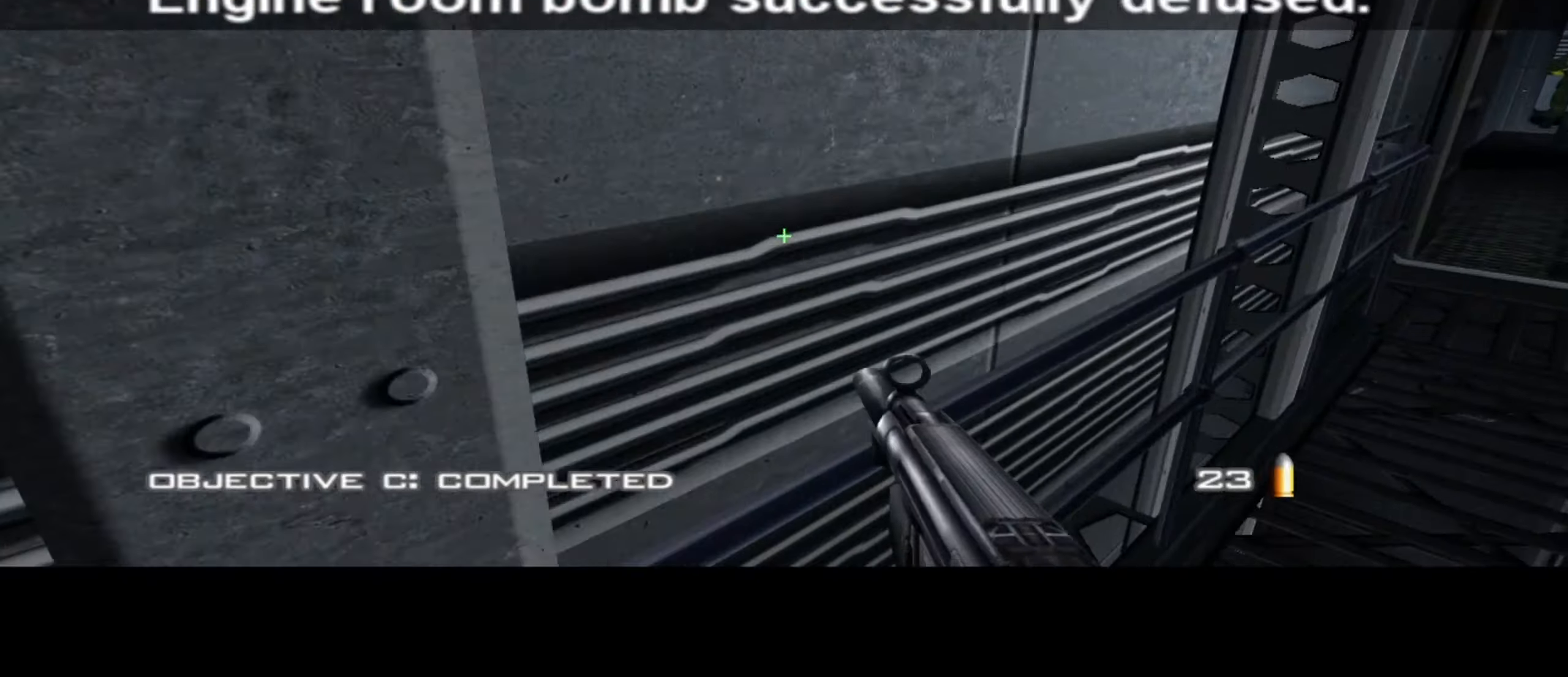
{"keys": ["w"], "mouse": [], "events": [[100, "d", "up"], [200, "a", "down"], [483, "a", "up"]]}
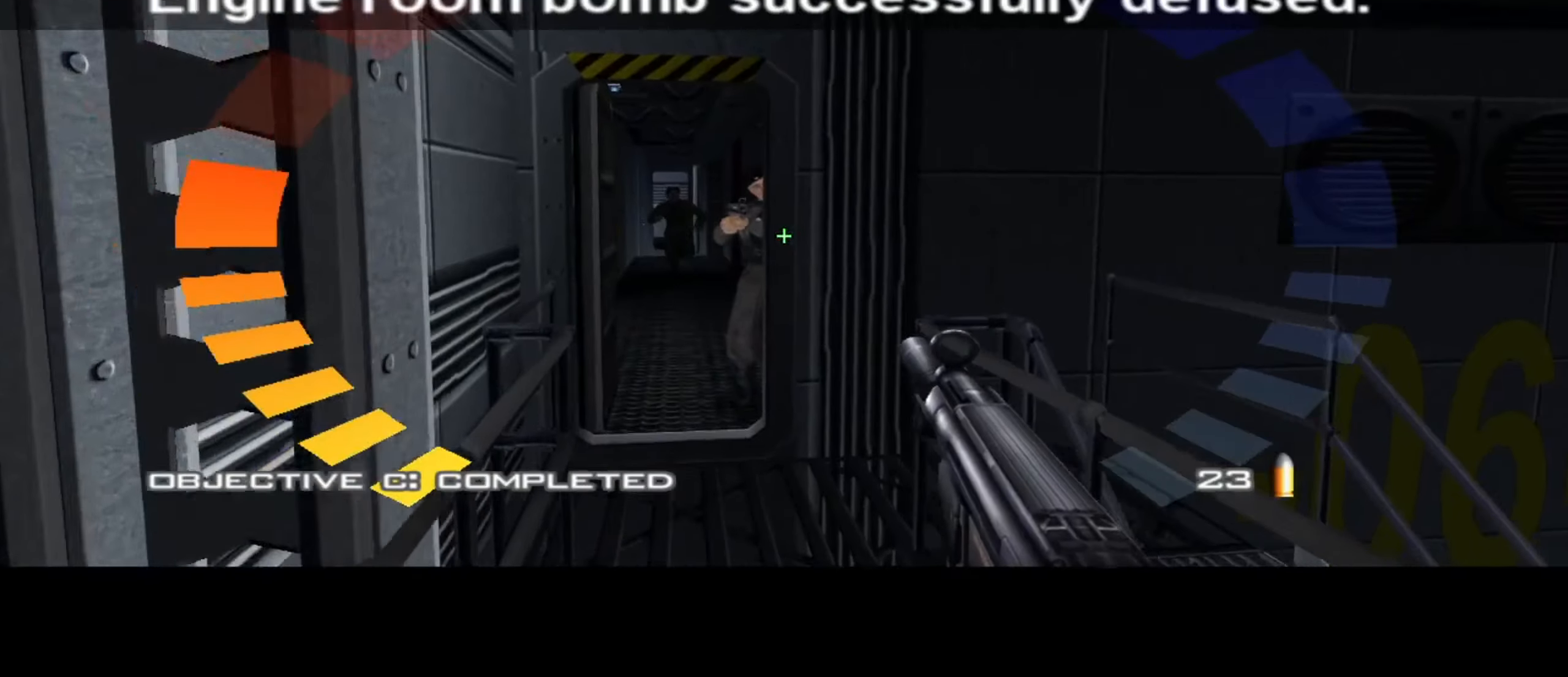
{"keys": ["a", "w"], "mouse": ["left"], "events": [[133, "a", "down"], [216, "a", "up"], [216, "mouse_left", "down"], [483, "a", "down"]]}
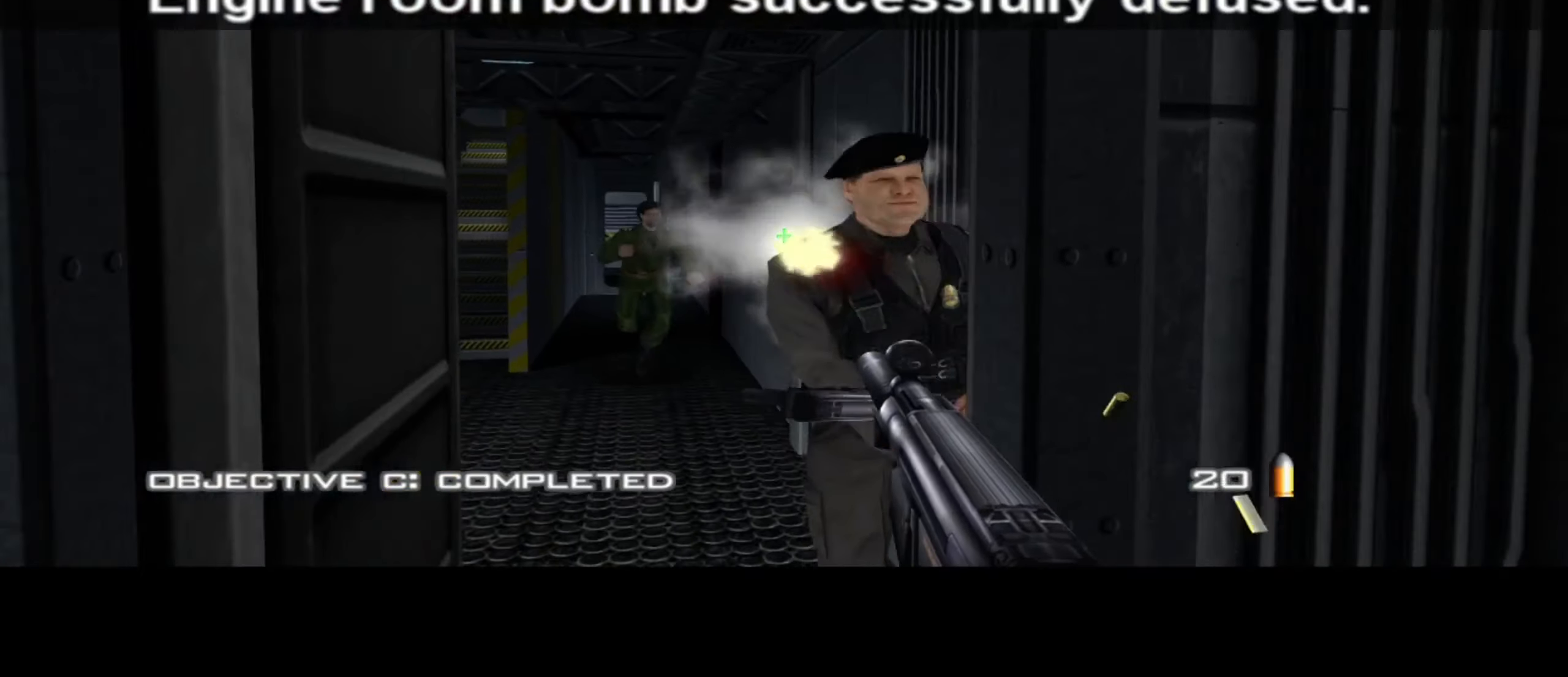
{"keys": ["a", "w"], "mouse": [], "events": [[116, "mouse_left", "up"]]}
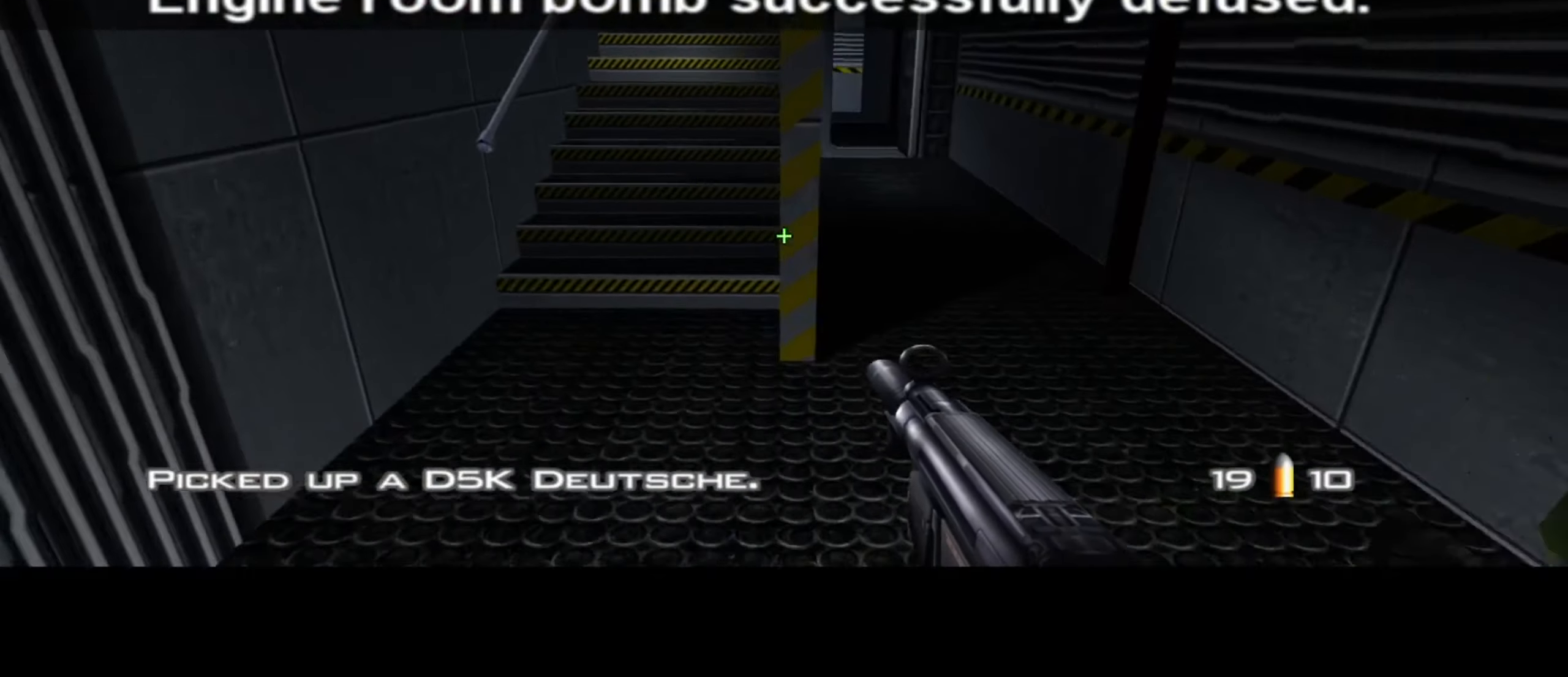
{"keys": ["w"], "mouse": [], "events": [[466, "a", "up"]]}
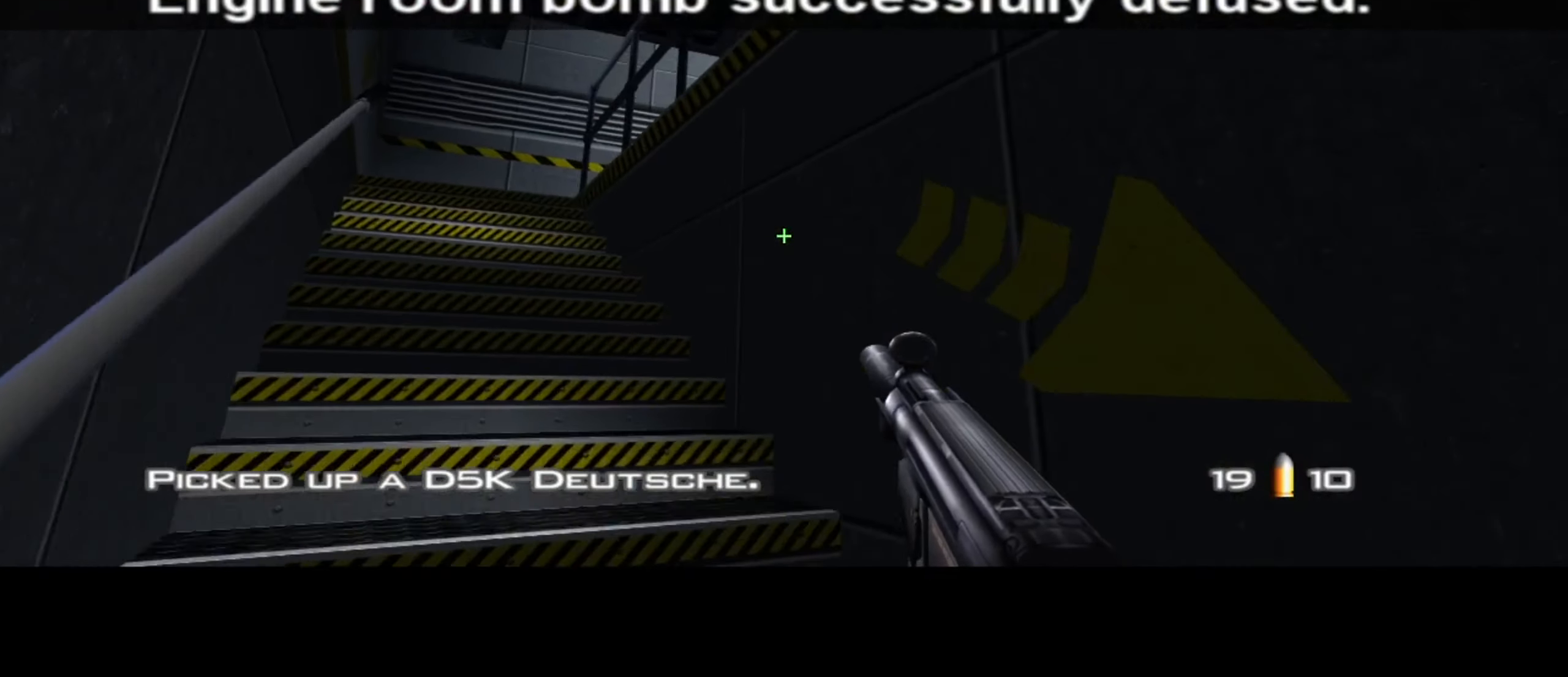
{"keys": ["a", "w"], "mouse": [], "events": [[50, "a", "down"]]}
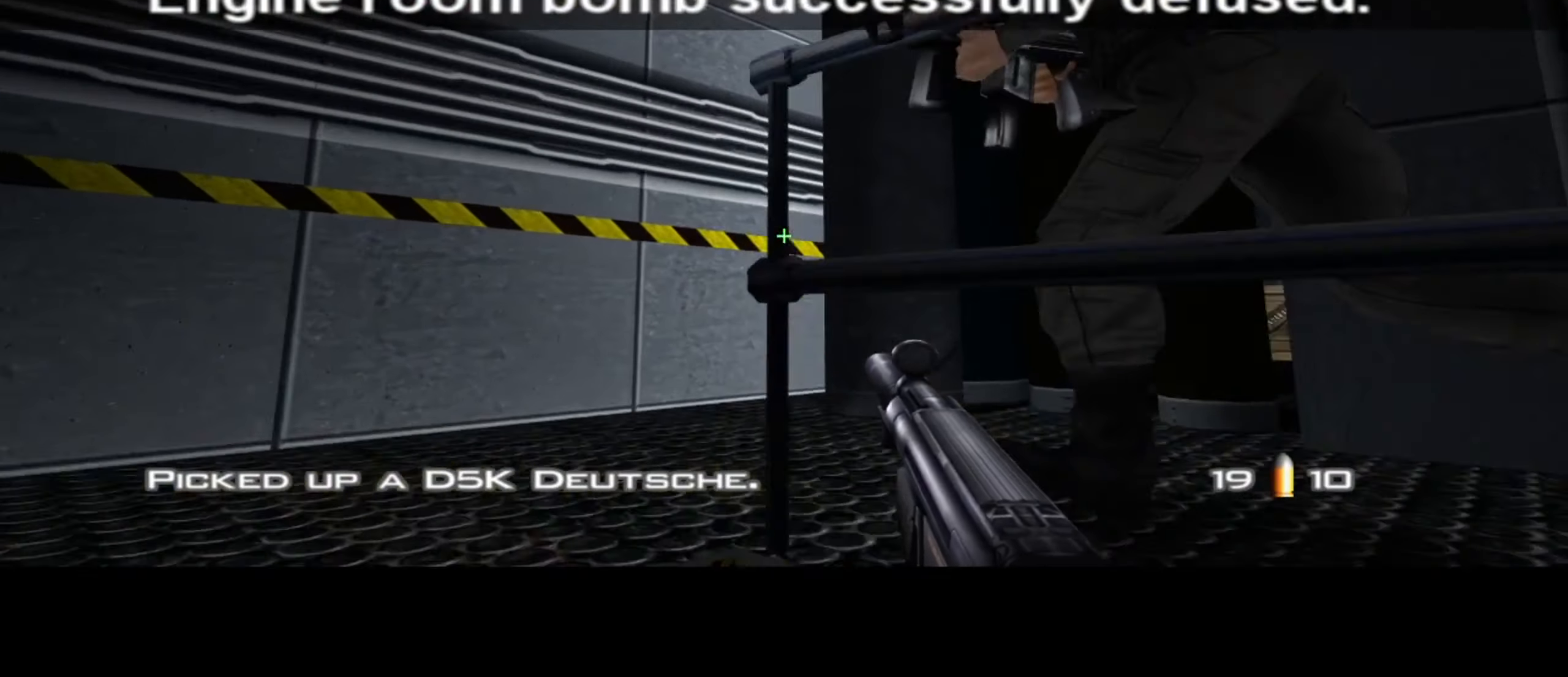
{"keys": ["a", "w"], "mouse": ["left"], "events": [[200, "mouse_left", "down"], [433, "mouse_left", "up"], [483, "mouse_left", "down"]]}
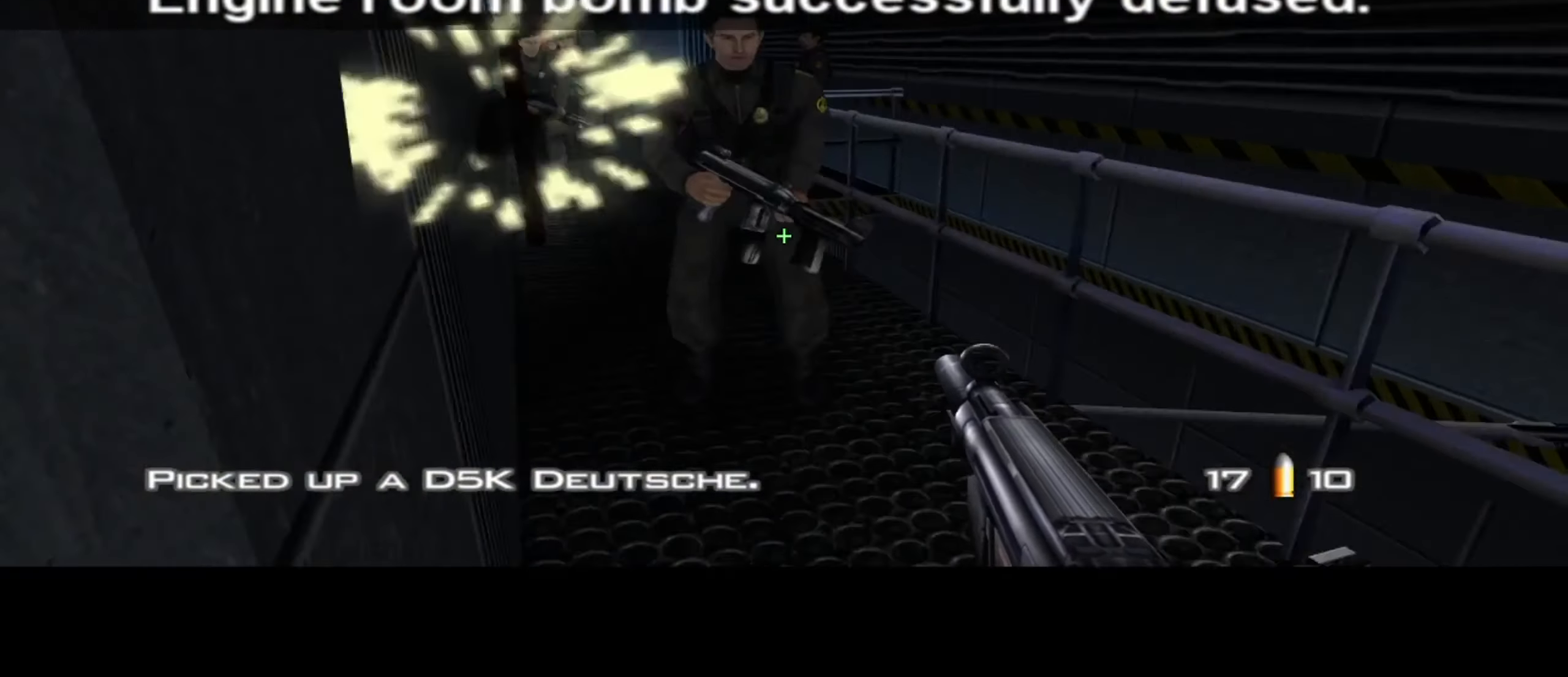
{"keys": ["a", "w"], "mouse": ["left"], "events": [[50, "mouse_left", "up"], [466, "mouse_left", "down"]]}
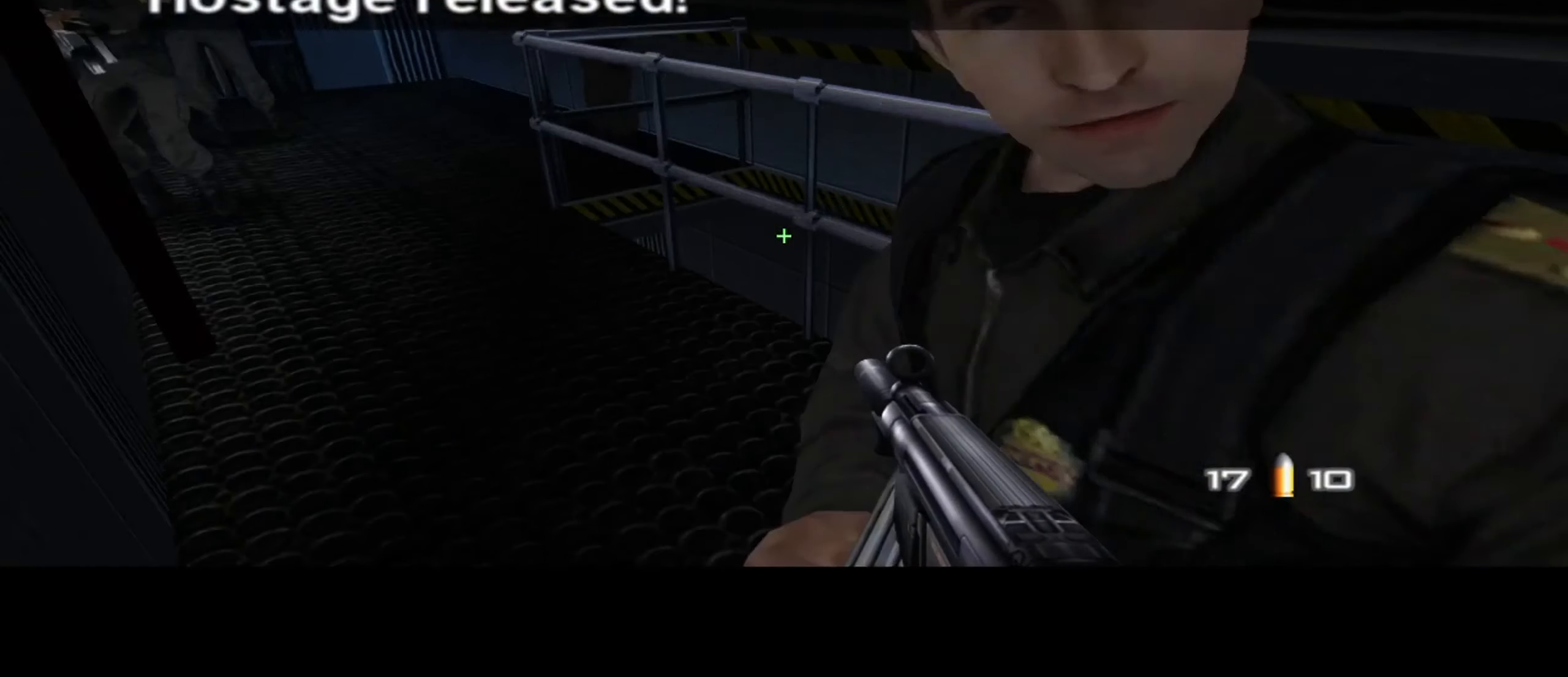
{"keys": ["a", "w"], "mouse": [], "events": [[133, "mouse_left", "up"]]}
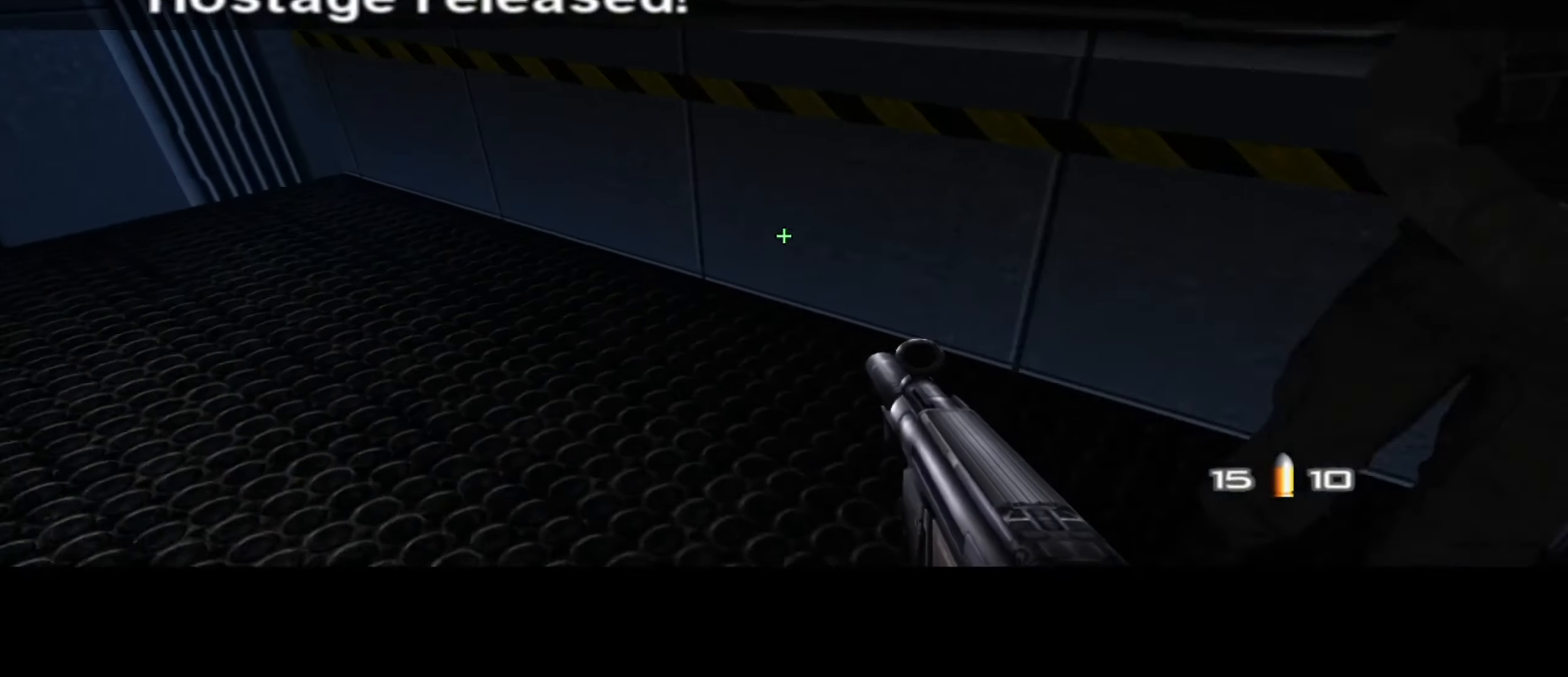
{"keys": ["a", "w"], "mouse": [], "events": []}